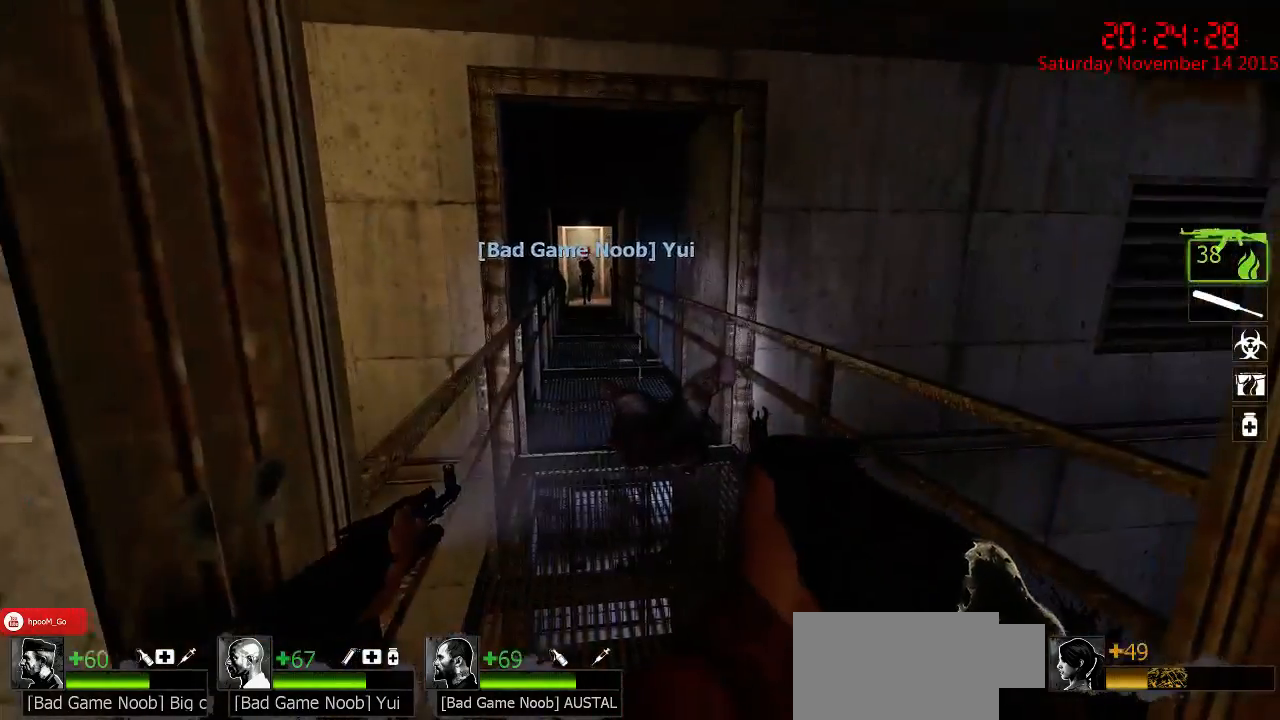
Gameplay with keyboard and mouse; each line is a JSON object with the keys and mouse buttons held at the frame after it. "events" lists presses ("down") and releases ("up") of "1", "2", "3", "4", "5", "a", "c", "caps_lock", "ctrl", "d", "e", "f", "g", "q", "r", "s", "shift", "space", "tab", "w", "x", "z", "mouse_left" and "mouse_right" between this image and that frame as [ms after this image, input, new state], when the widget could be followed in between. "mouse_left", "mouse_right" = the "left", "right" buttons of the "mouse" list. No other keys are recorded. Mouse movement is not recorded.
{"keys": ["a", "w"], "mouse": [], "events": [[150, "d", "down"], [250, "d", "up"], [484, "a", "down"]]}
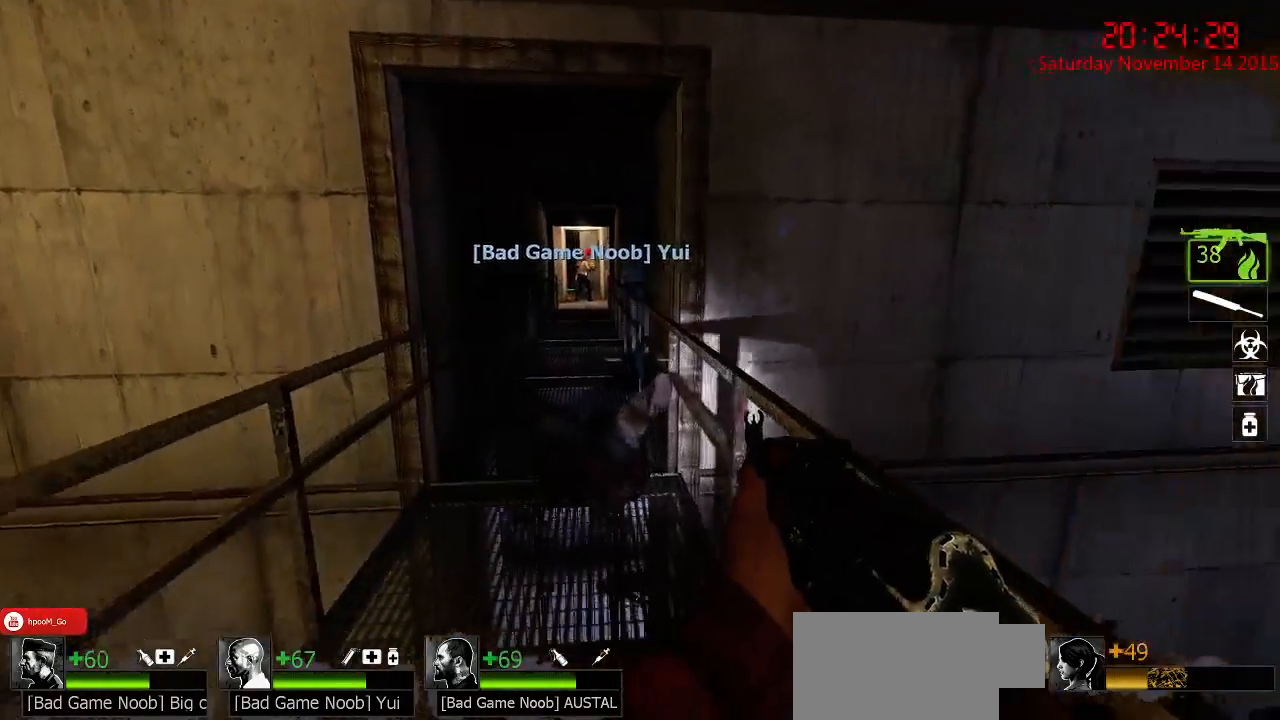
{"keys": ["w"], "mouse": [], "events": [[150, "a", "up"]]}
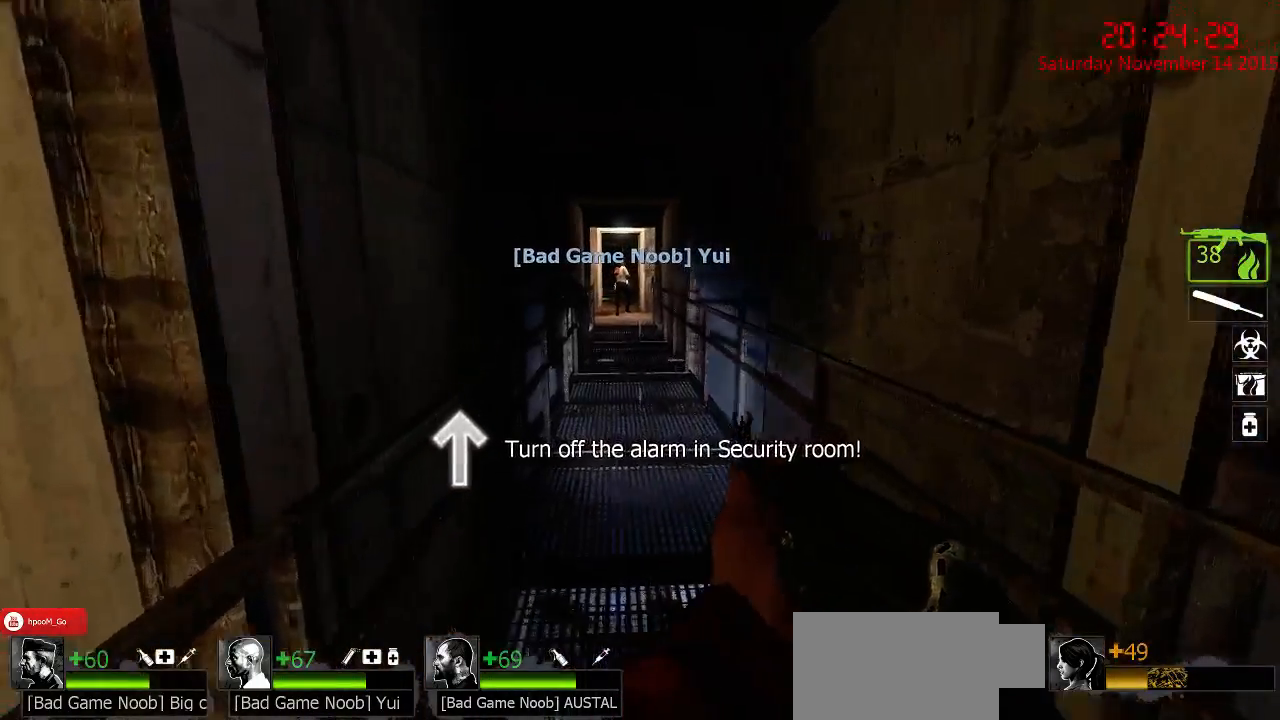
{"keys": ["w"], "mouse": [], "events": []}
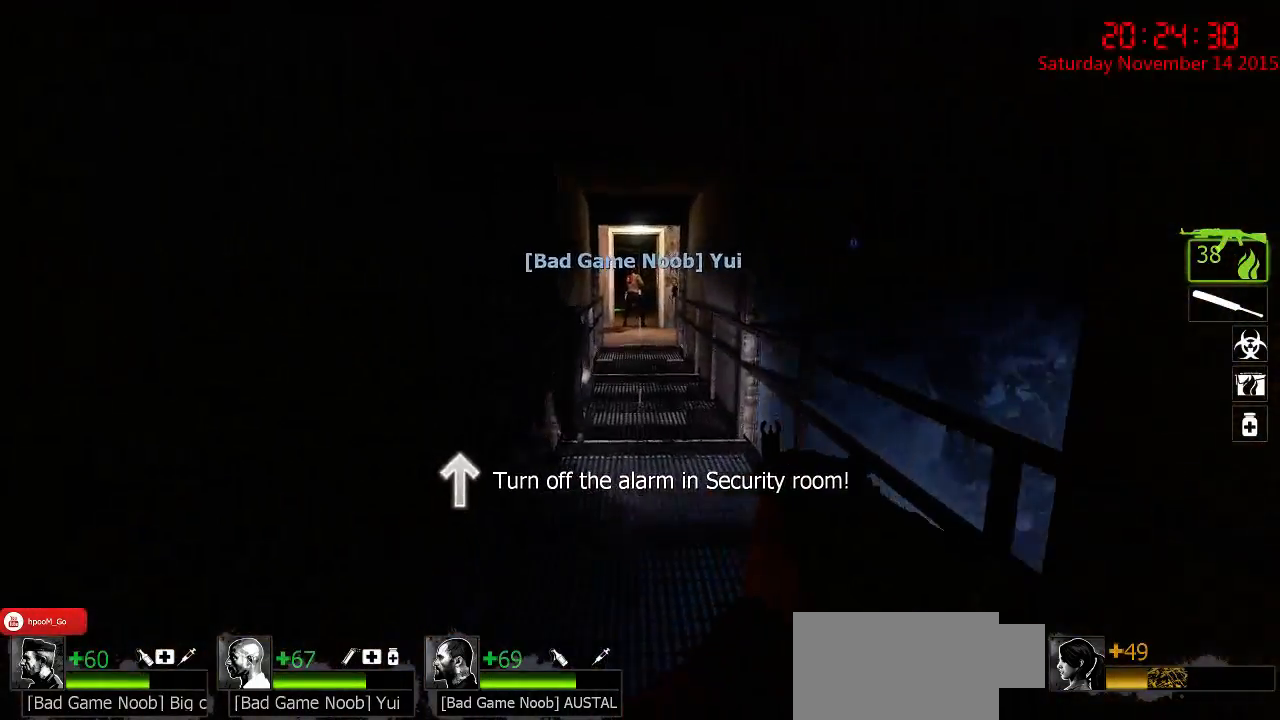
{"keys": ["w"], "mouse": [], "events": []}
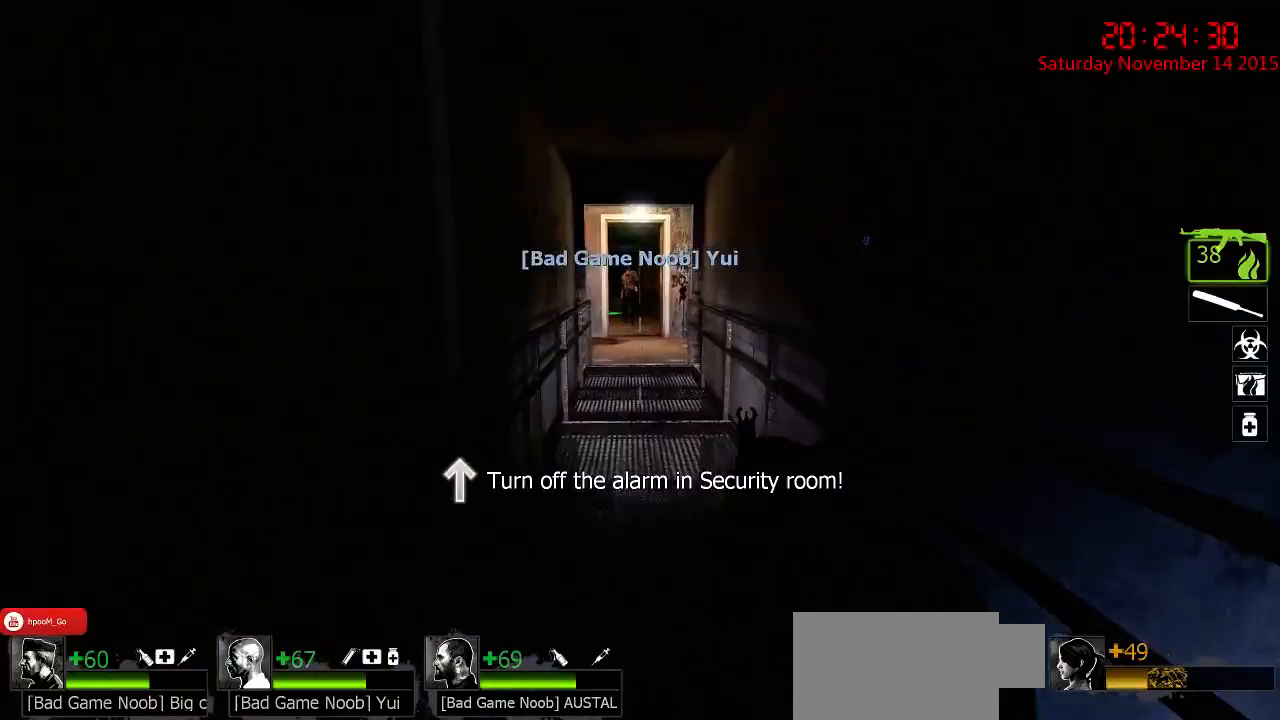
{"keys": ["w"], "mouse": [], "events": []}
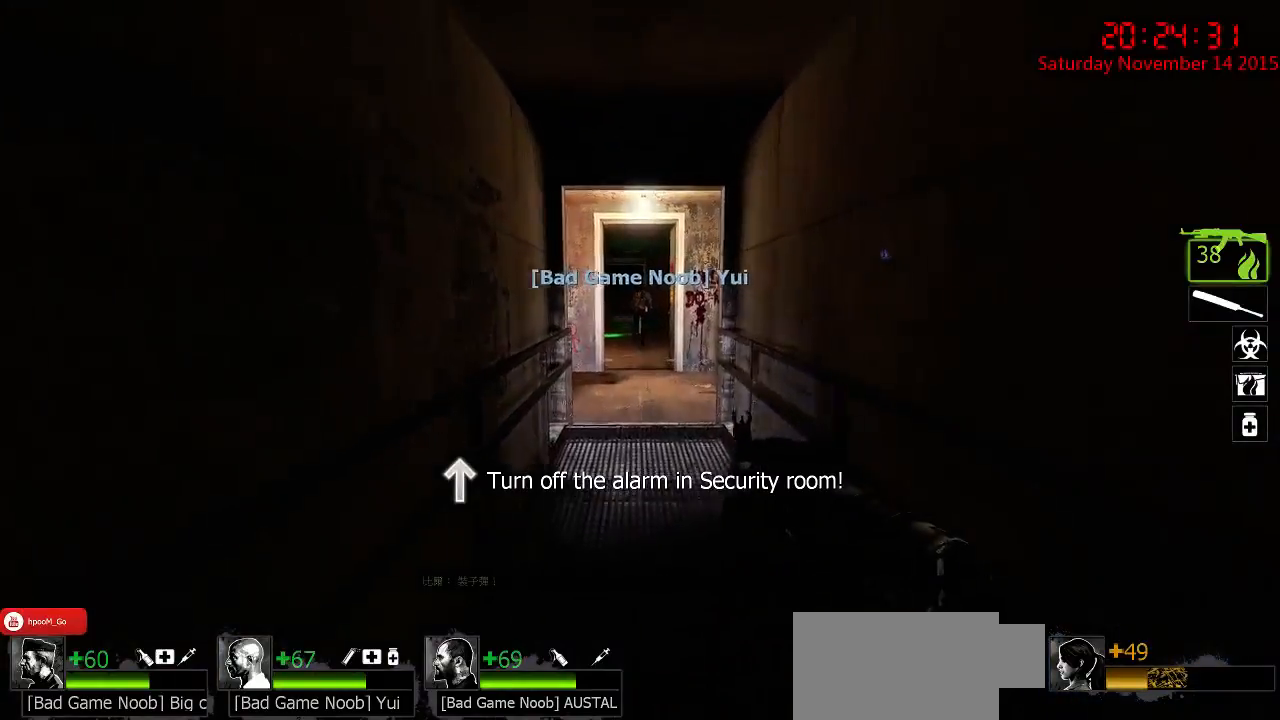
{"keys": ["w"], "mouse": [], "events": [[267, "d", "down"], [334, "d", "up"]]}
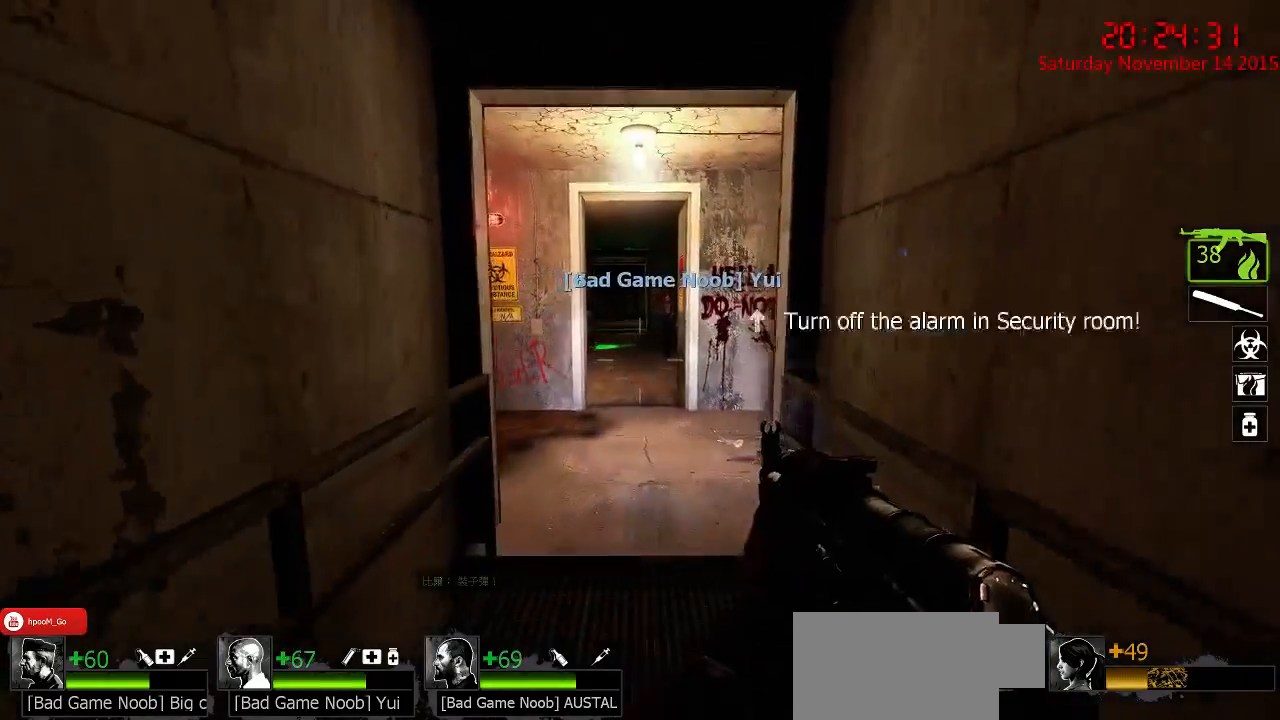
{"keys": ["w"], "mouse": [], "events": [[100, "a", "down"], [167, "a", "up"], [417, "d", "down"], [484, "d", "up"]]}
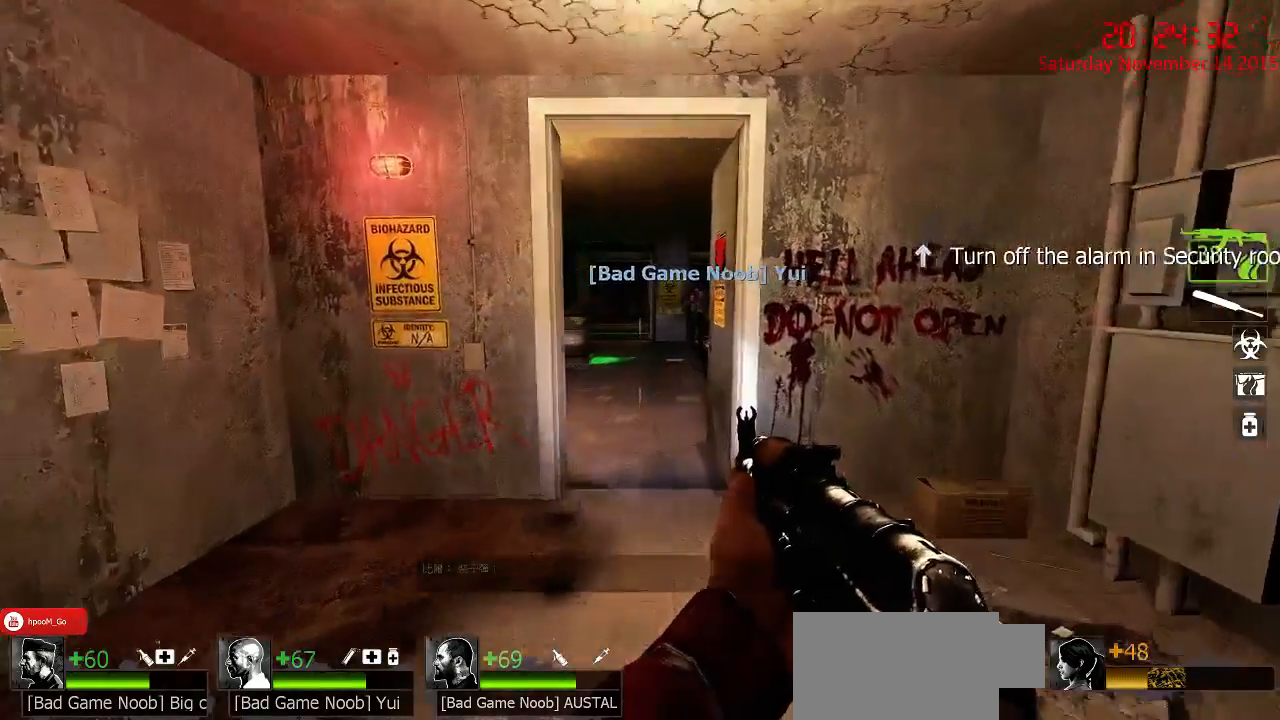
{"keys": ["w"], "mouse": [], "events": []}
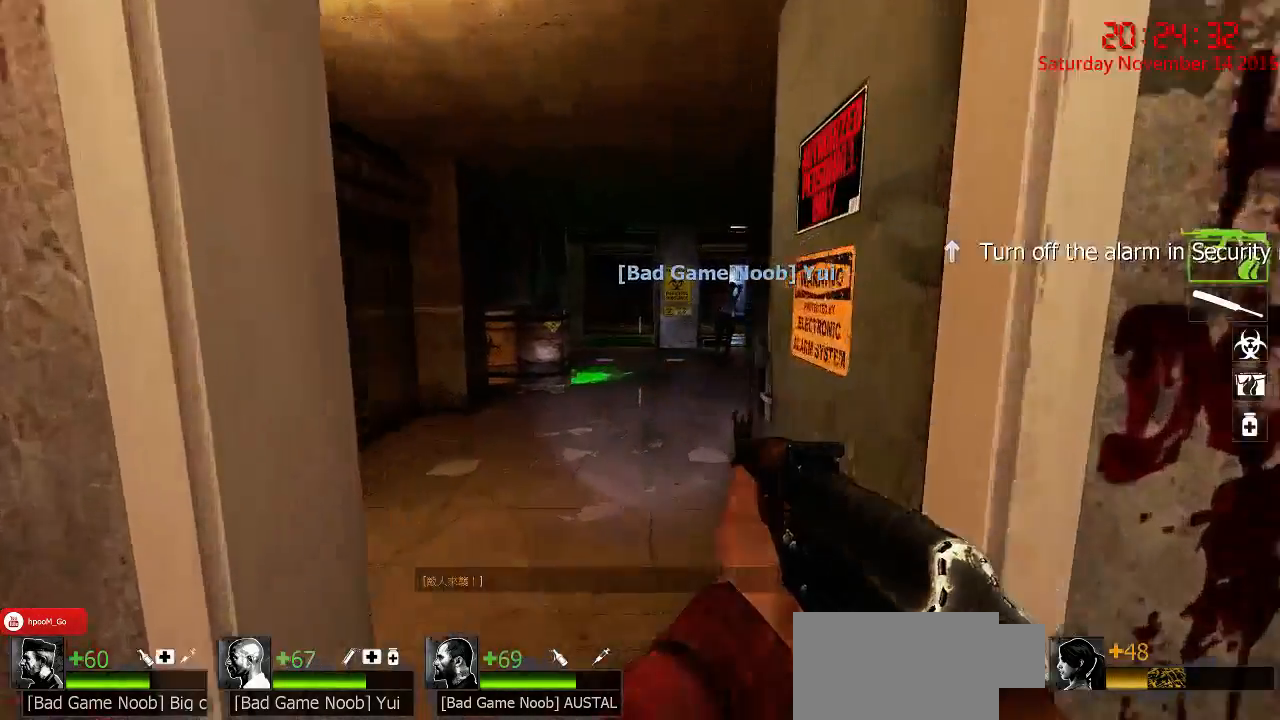
{"keys": ["w"], "mouse": [], "events": [[167, "a", "down"], [200, "a", "up"]]}
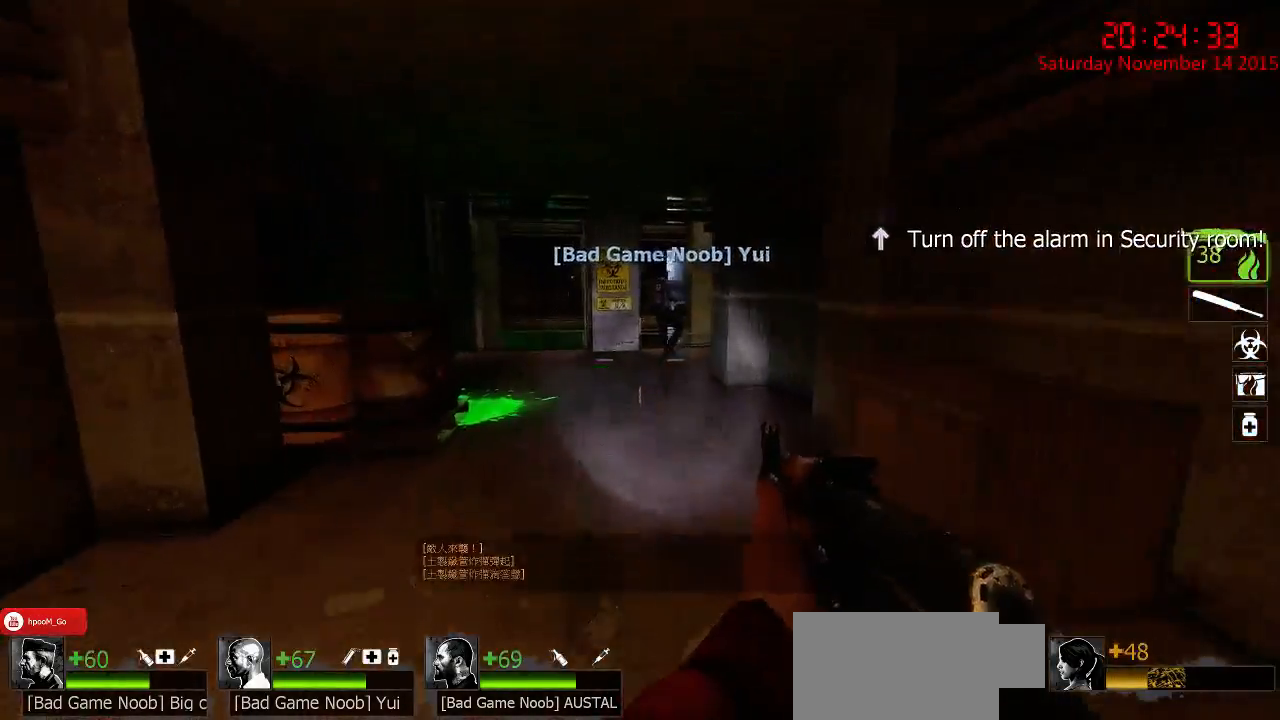
{"keys": ["d", "w"], "mouse": [], "events": [[200, "3", "down"], [300, "3", "up"], [500, "d", "down"]]}
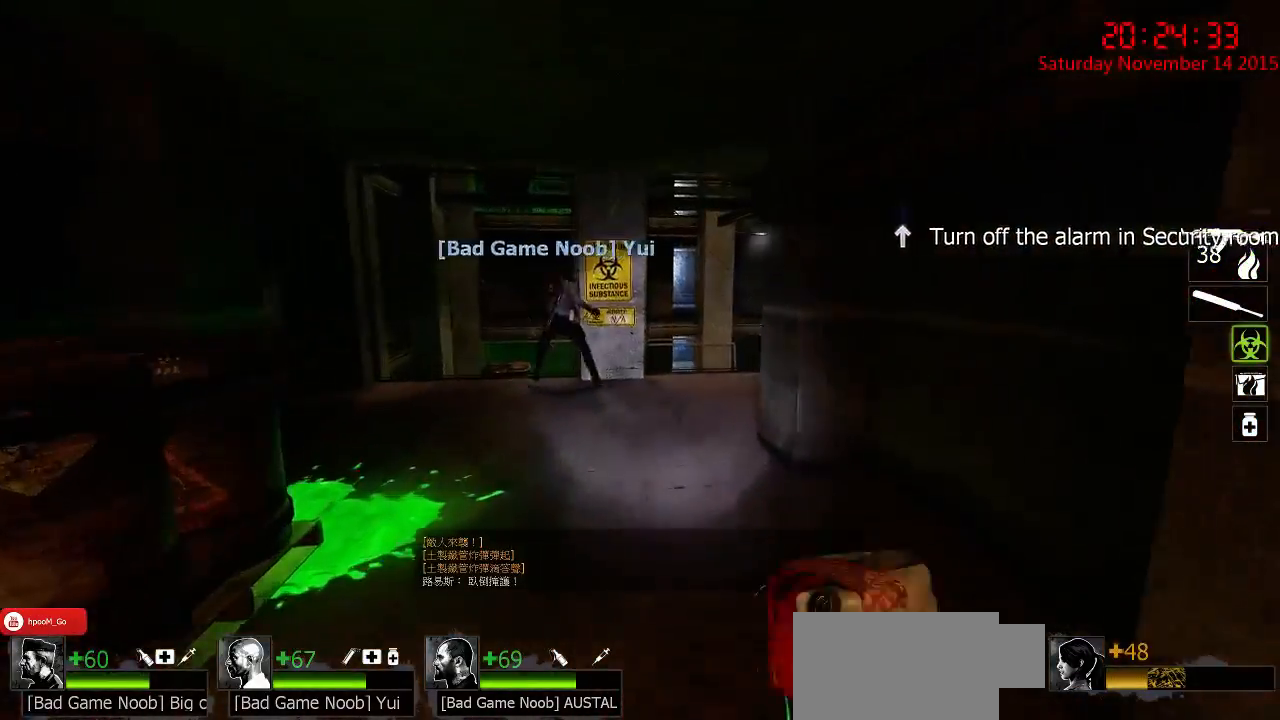
{"keys": ["a", "w"], "mouse": [], "events": [[184, "d", "up"], [350, "a", "down"]]}
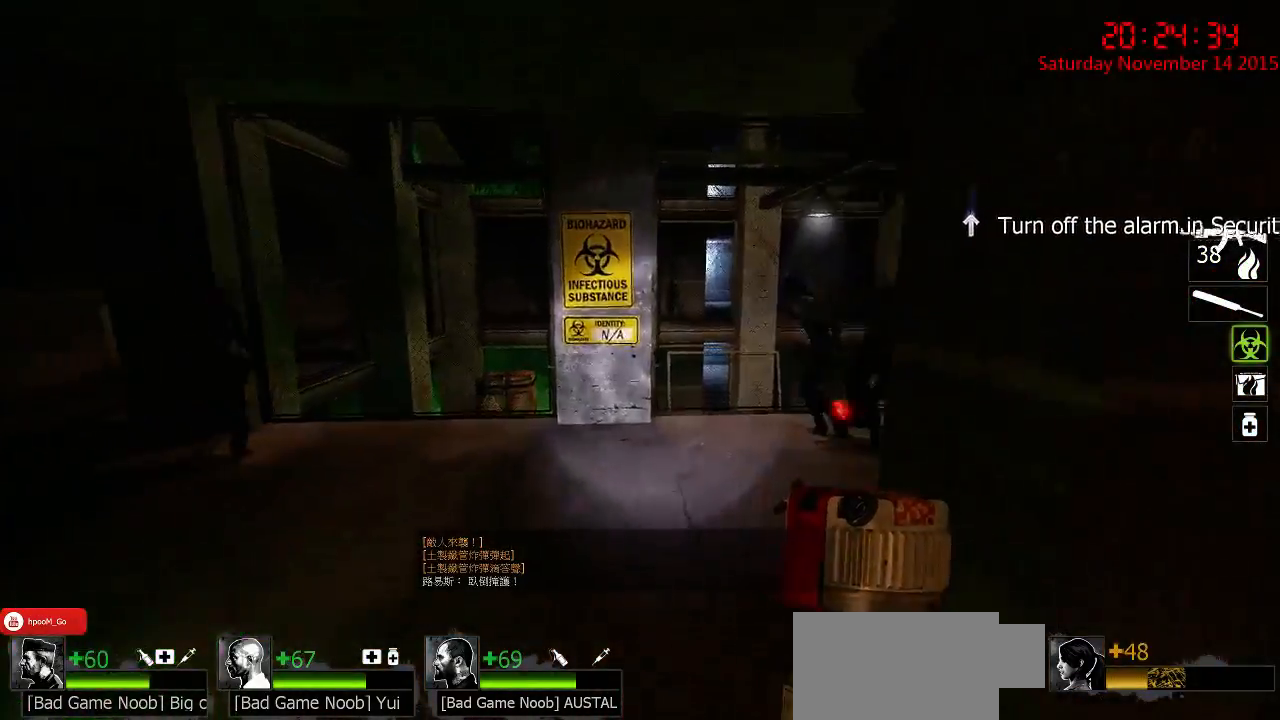
{"keys": ["w"], "mouse": ["left"], "events": [[167, "d", "down"], [234, "a", "up"], [234, "w", "up"], [334, "mouse_left", "down"], [384, "a", "down"], [384, "d", "up"], [467, "a", "up"], [467, "w", "down"]]}
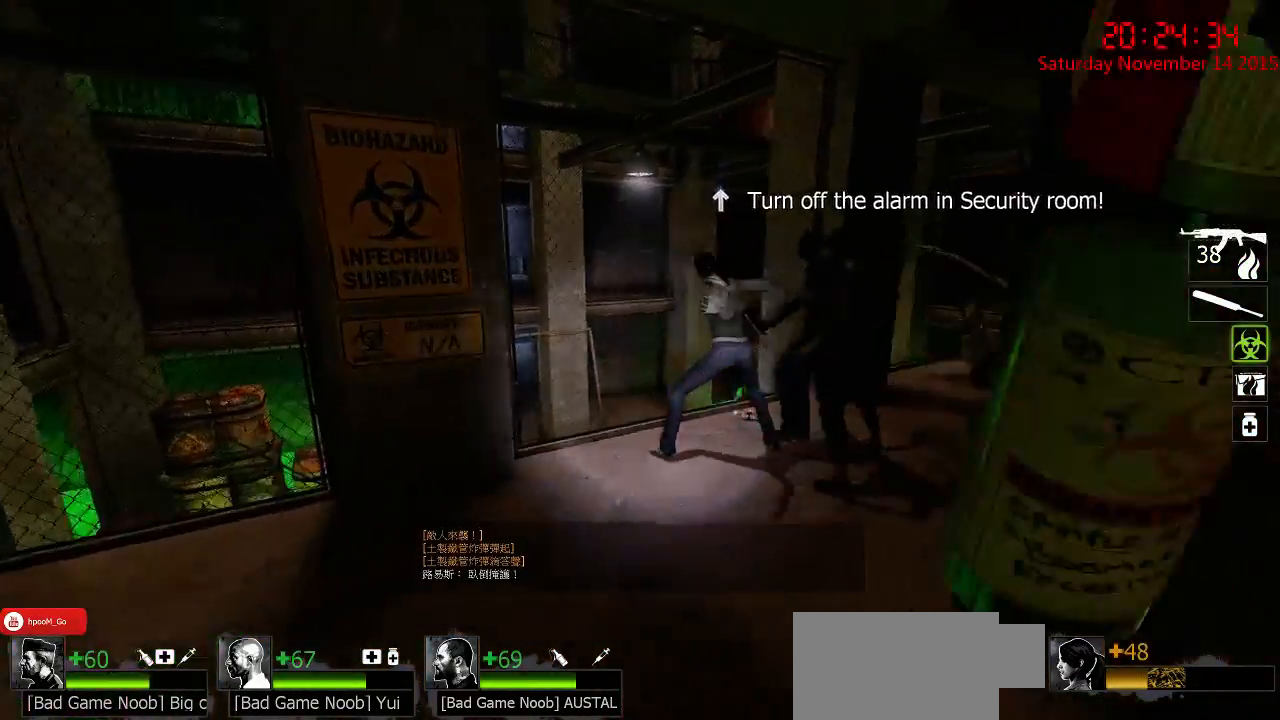
{"keys": ["a"], "mouse": ["left"], "events": [[100, "a", "down"], [150, "w", "up"], [284, "s", "down"], [417, "s", "up"]]}
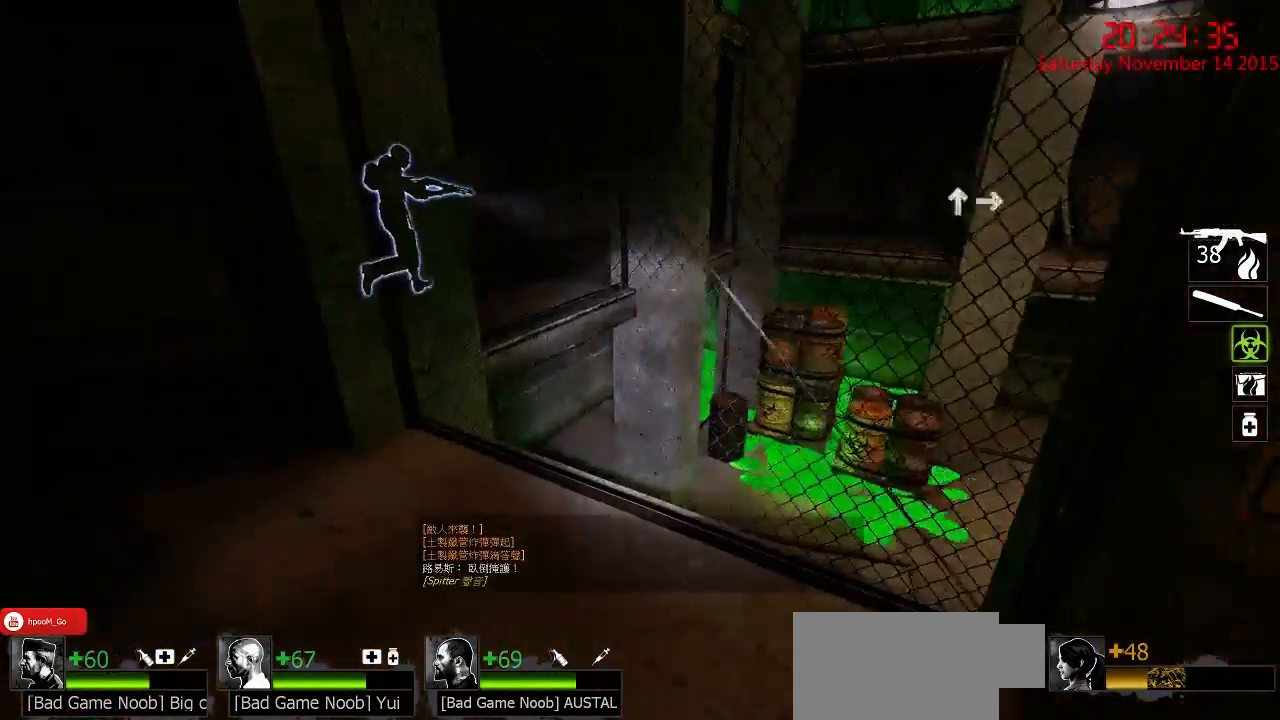
{"keys": ["a"], "mouse": ["left"], "events": [[17, "w", "down"], [117, "a", "up"], [200, "q", "down"], [267, "q", "up"], [400, "a", "down"], [434, "w", "up"]]}
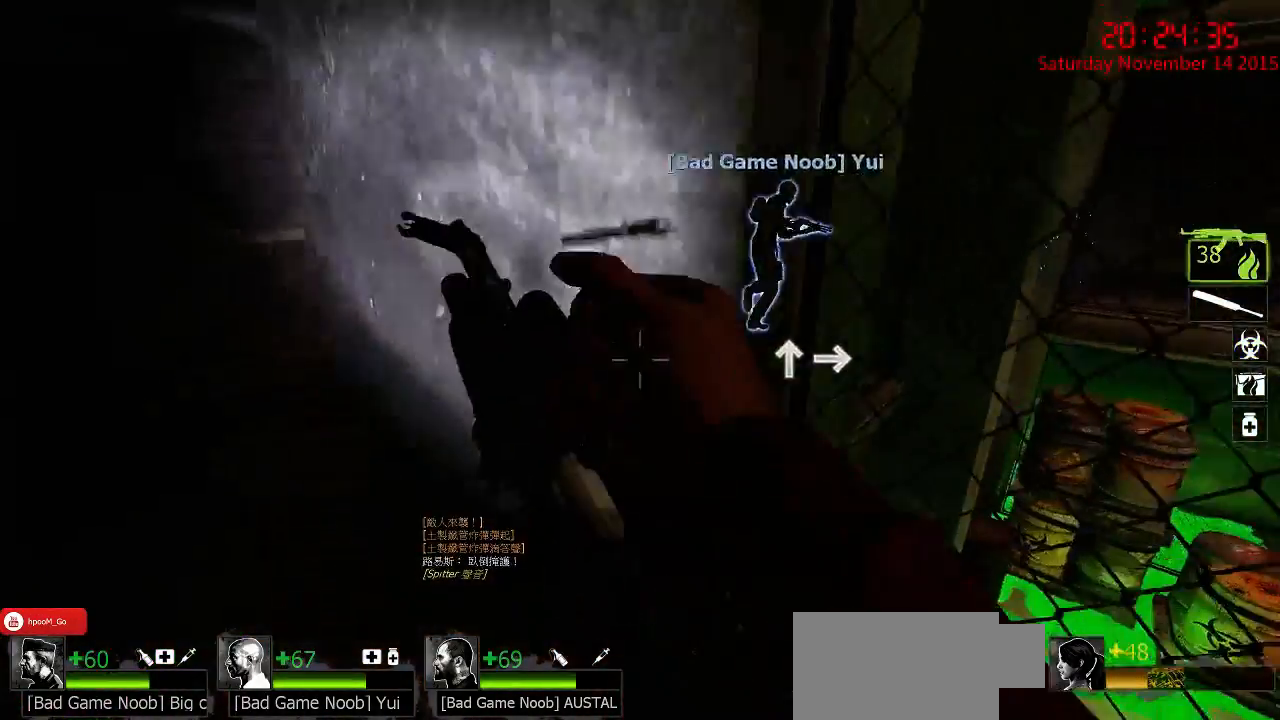
{"keys": ["a", "w"], "mouse": [], "events": [[100, "mouse_left", "up"], [484, "w", "down"]]}
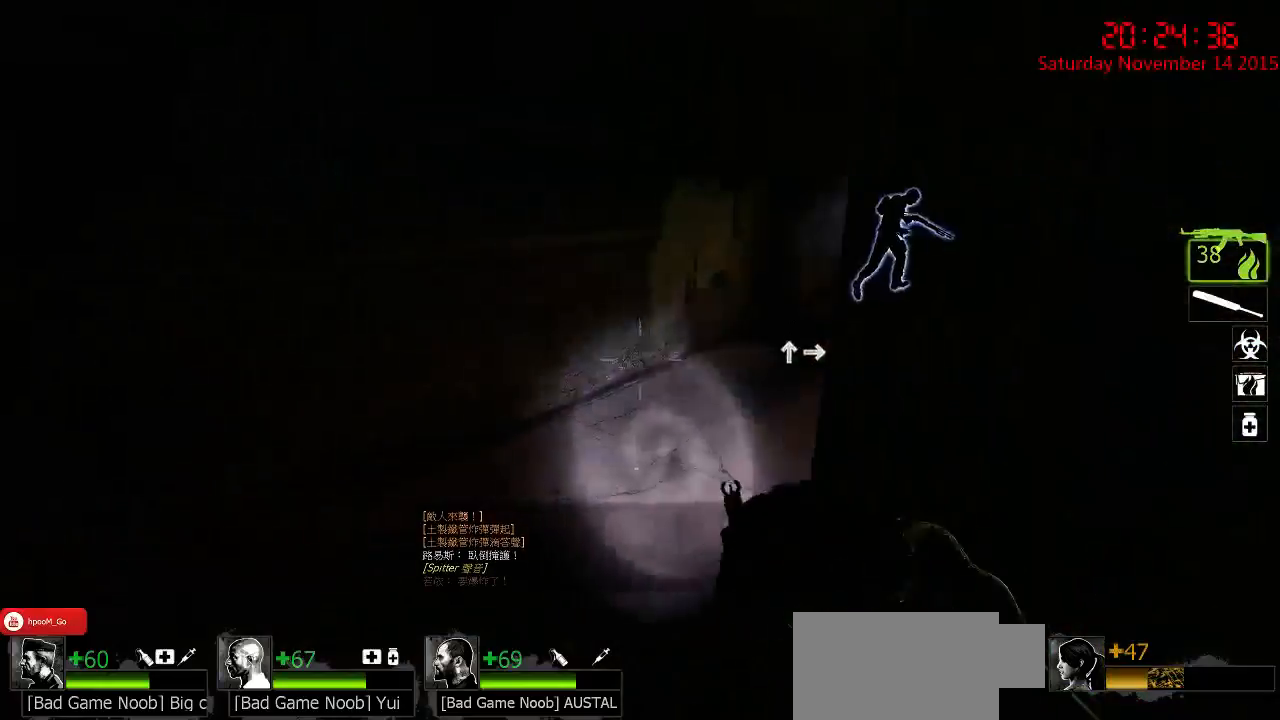
{"keys": ["w"], "mouse": [], "events": [[217, "a", "up"]]}
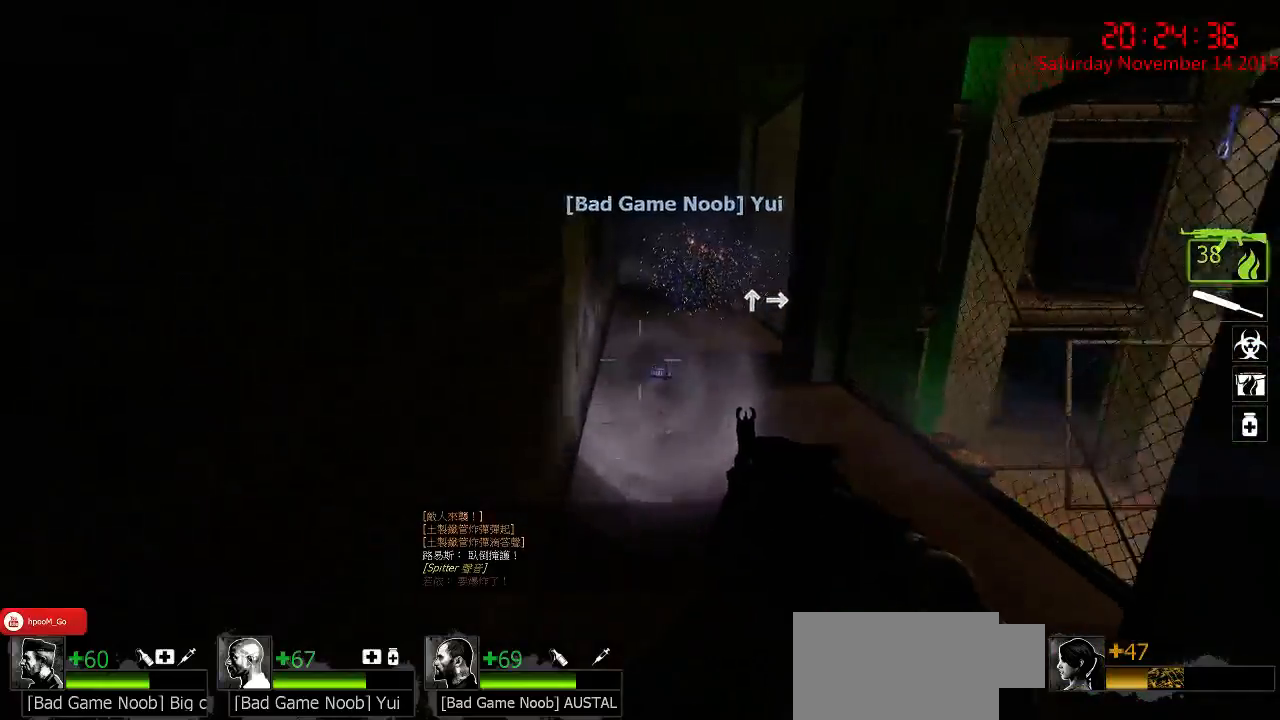
{"keys": ["w"], "mouse": [], "events": [[234, "d", "down"], [300, "d", "up"]]}
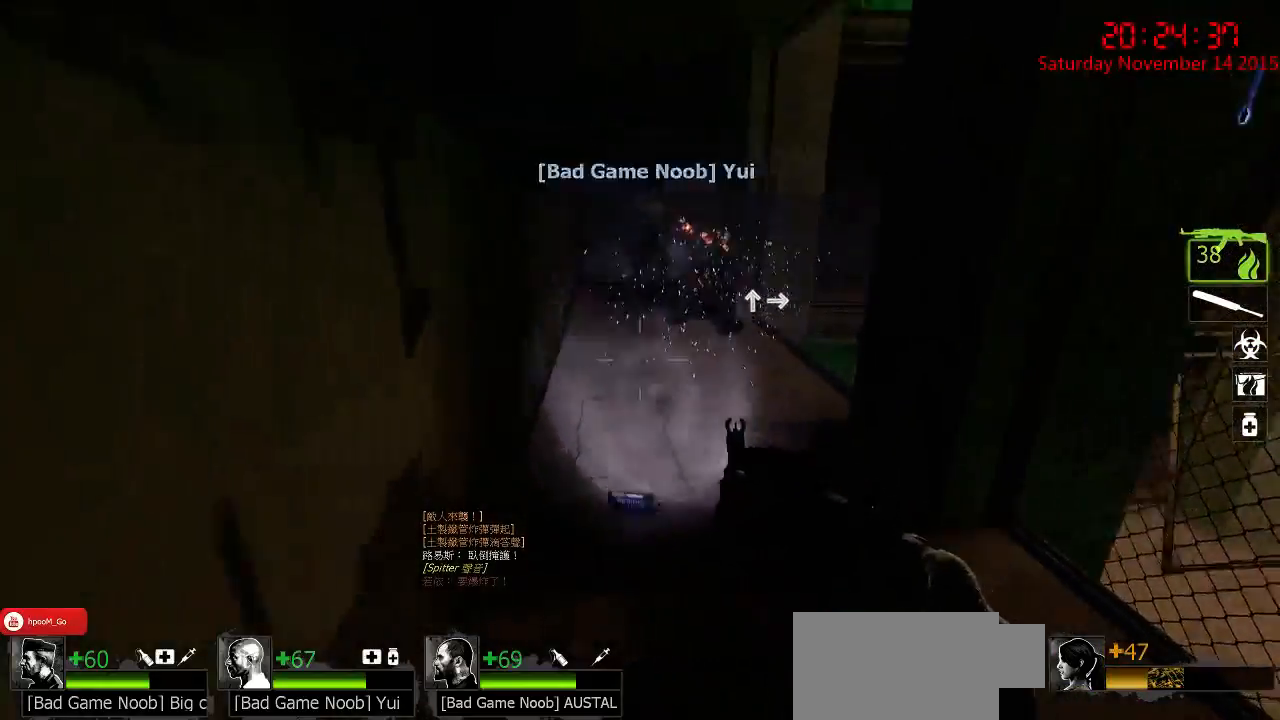
{"keys": ["a", "w"], "mouse": [], "events": [[217, "a", "down"]]}
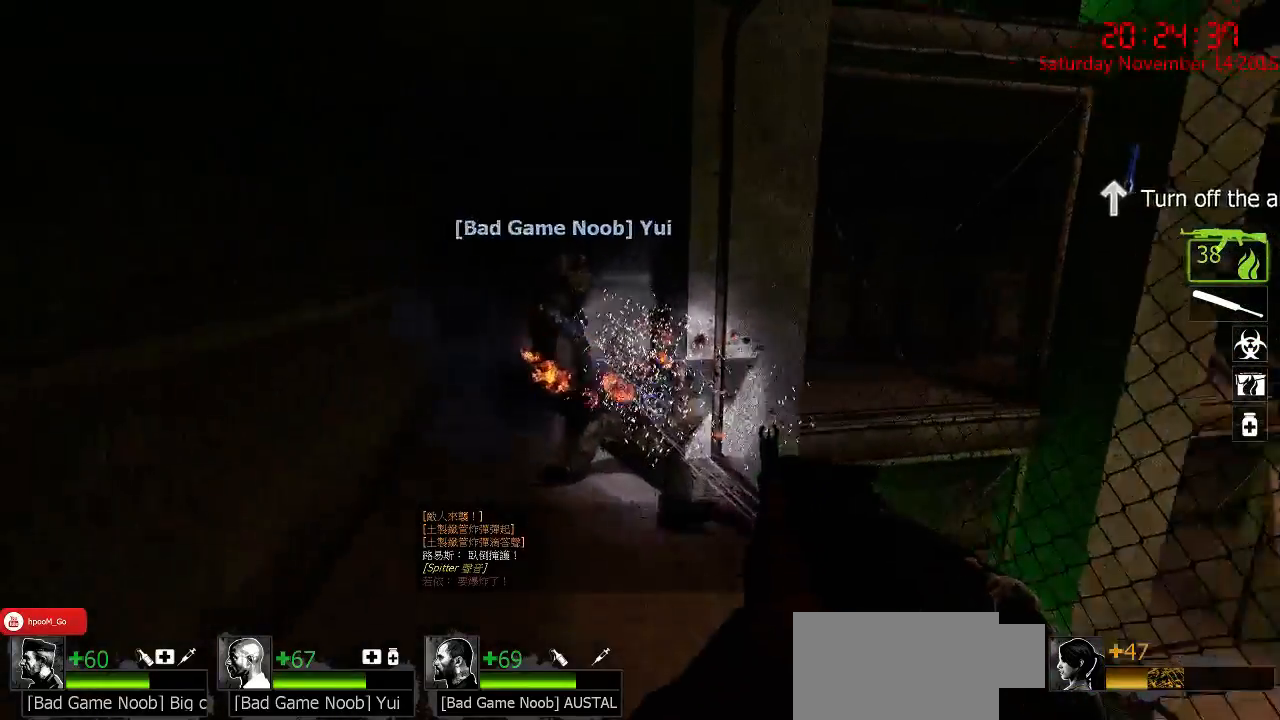
{"keys": ["a", "w"], "mouse": [], "events": [[84, "w", "up"], [234, "w", "down"]]}
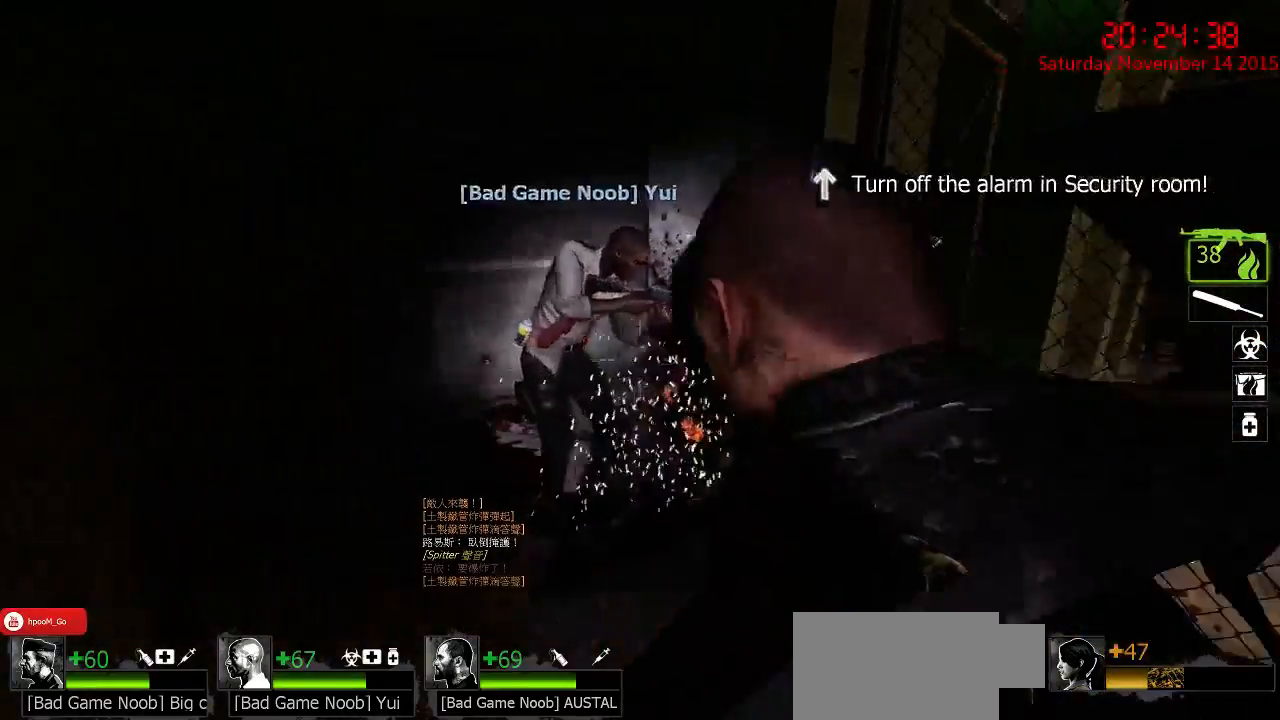
{"keys": ["d", "w"], "mouse": [], "events": [[450, "a", "up"], [484, "d", "down"]]}
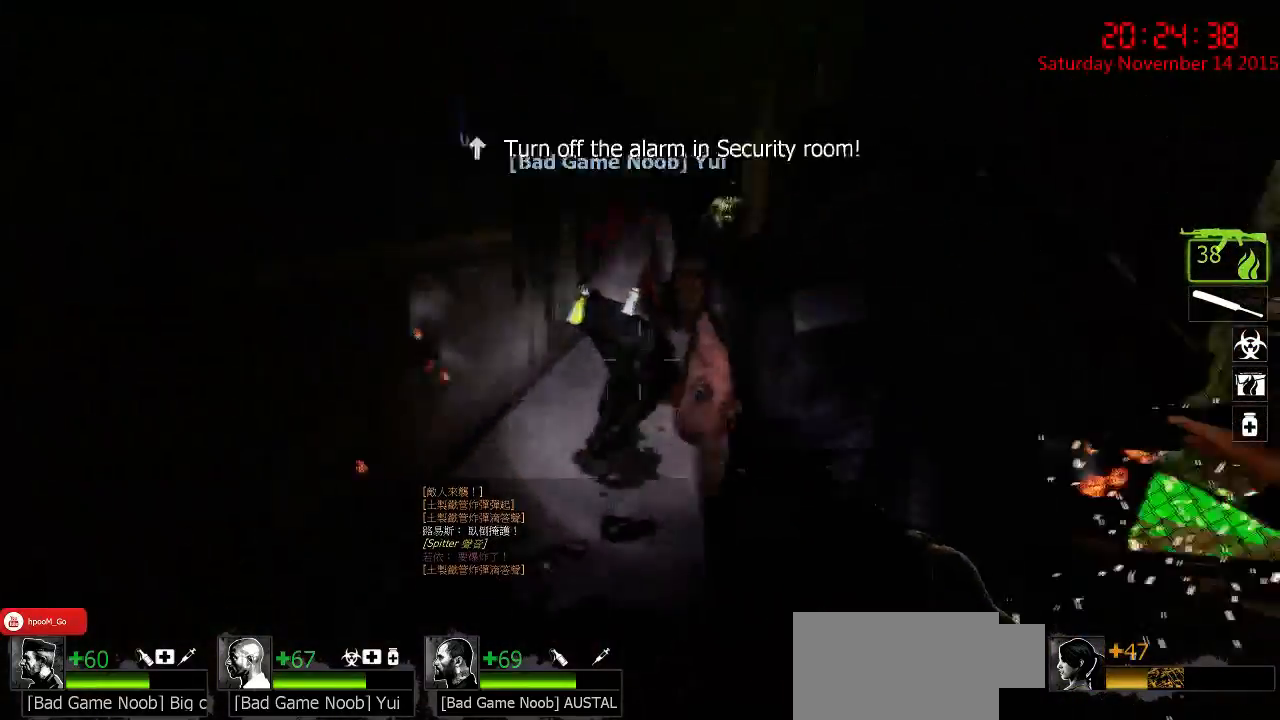
{"keys": ["w"], "mouse": [], "events": [[134, "d", "up"], [200, "a", "down"], [267, "a", "up"]]}
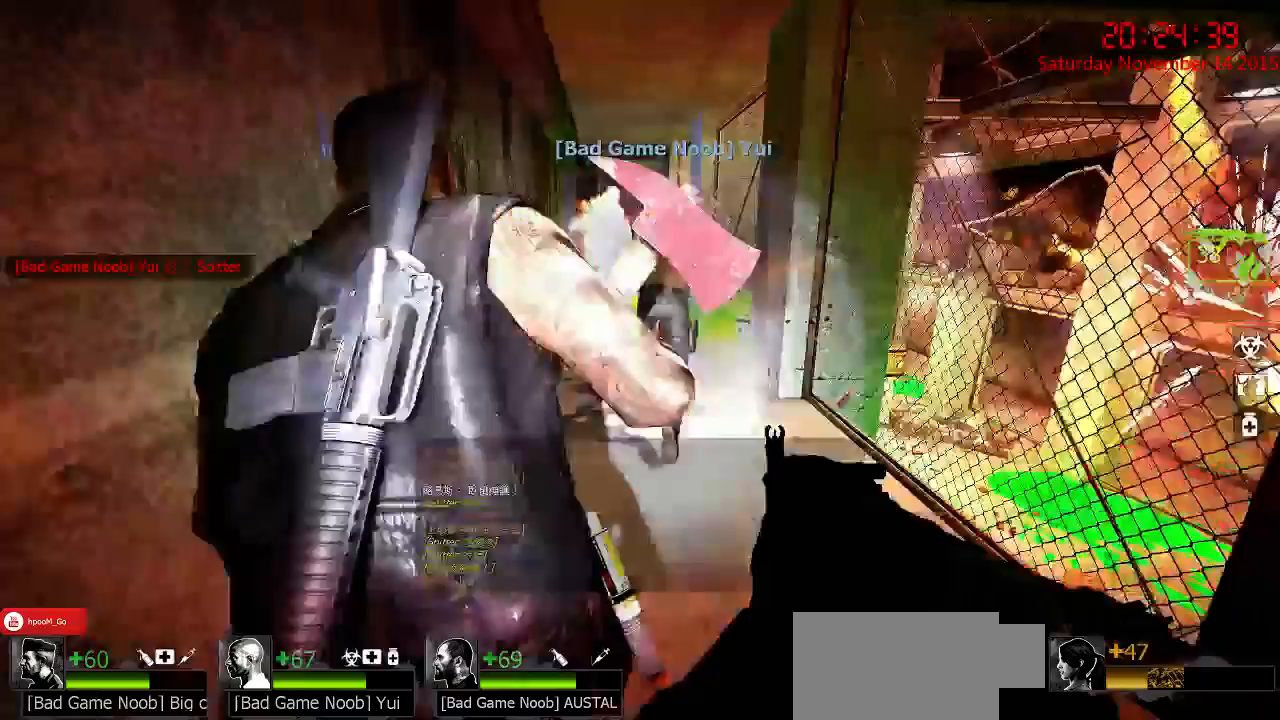
{"keys": ["d", "w"], "mouse": ["right"], "events": [[67, "d", "down"], [167, "d", "up"], [167, "w", "up"], [200, "a", "down"], [284, "mouse_right", "down"], [317, "a", "up"], [317, "d", "down"], [317, "w", "down"], [384, "mouse_right", "up"], [417, "mouse_right", "down"]]}
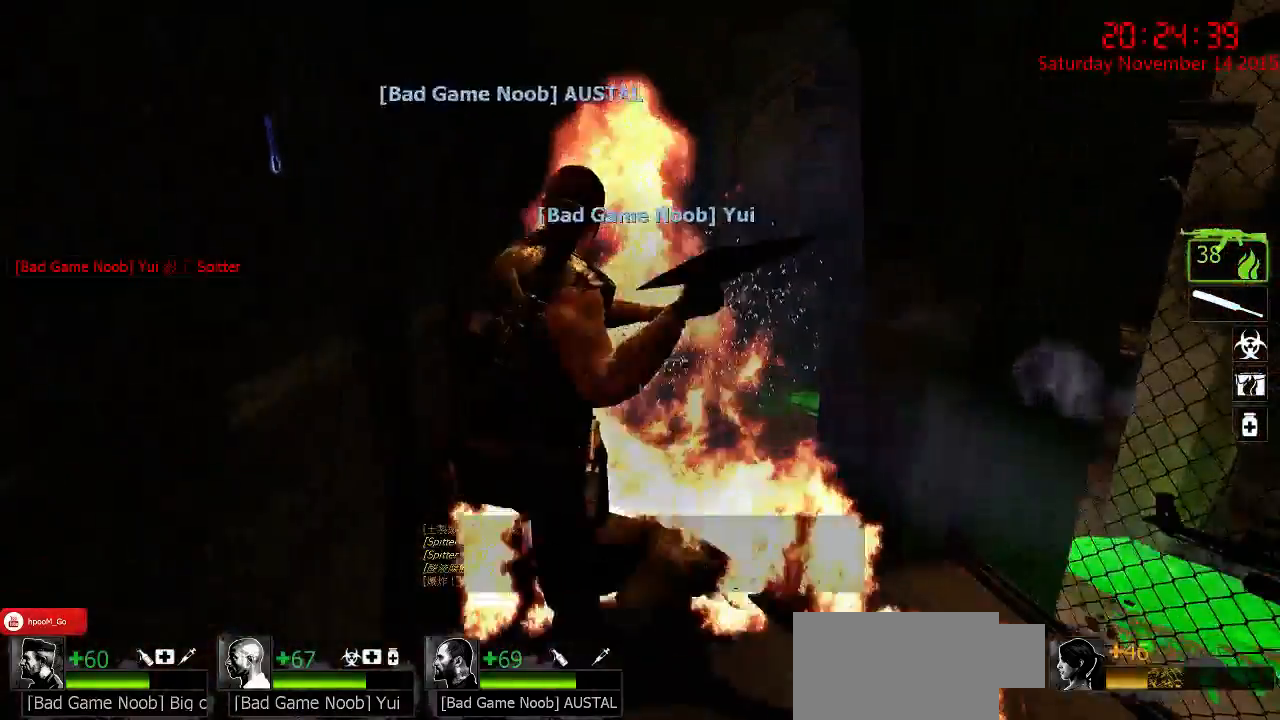
{"keys": ["w"], "mouse": [], "events": [[17, "d", "up"], [50, "mouse_right", "up"], [184, "a", "down"], [217, "a", "up"], [250, "d", "down"], [434, "d", "up"]]}
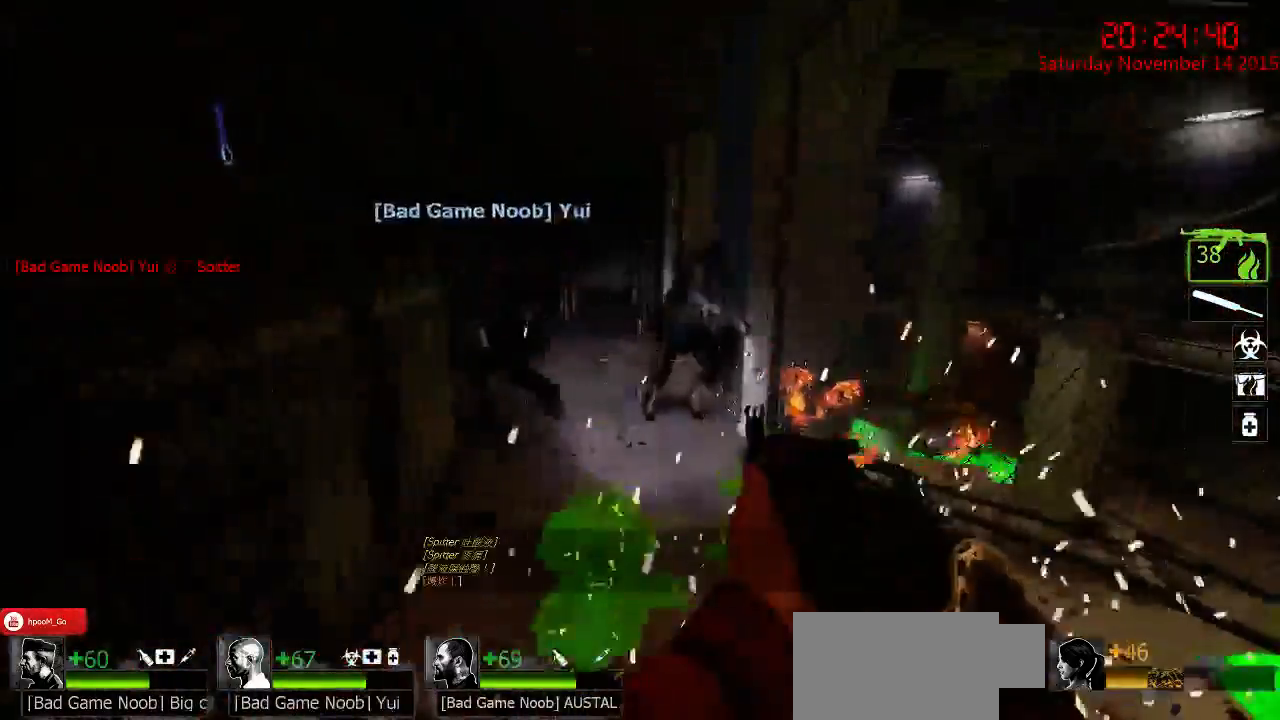
{"keys": ["d", "w"], "mouse": [], "events": [[217, "a", "down"], [350, "a", "up"], [417, "d", "down"]]}
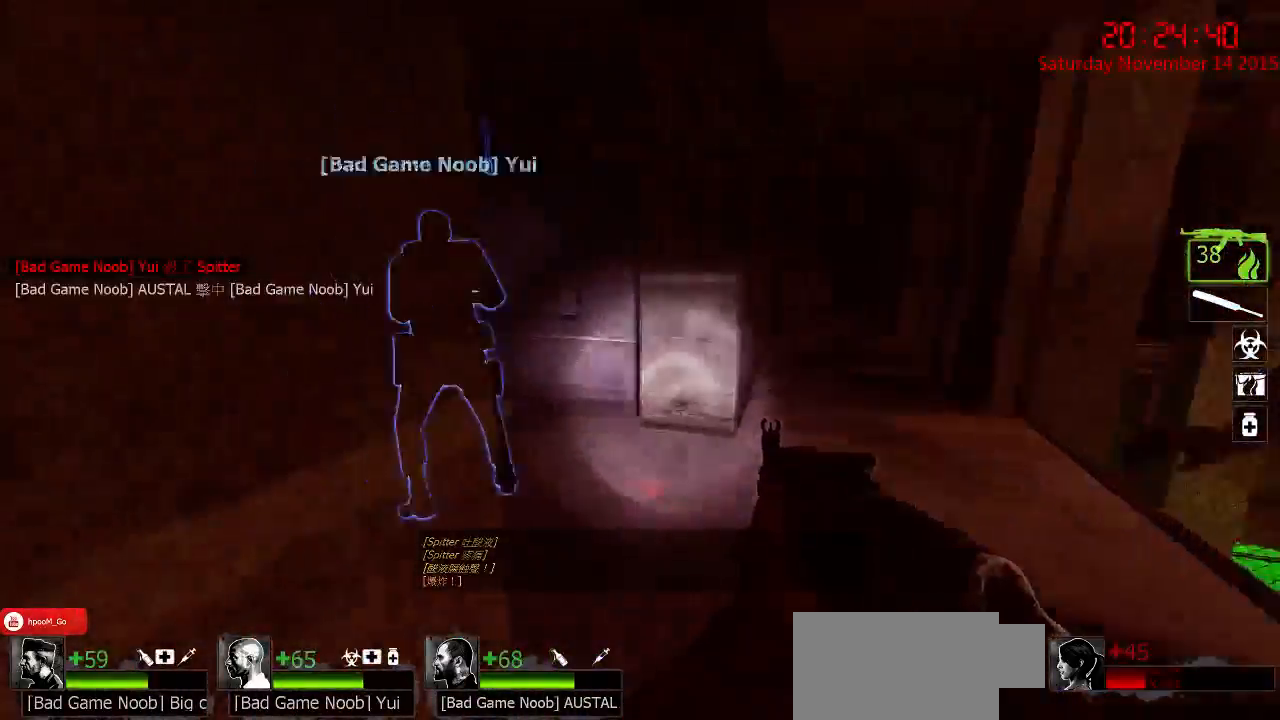
{"keys": ["d", "w"], "mouse": [], "events": [[250, "d", "up"], [350, "a", "down"], [467, "a", "up"], [500, "d", "down"]]}
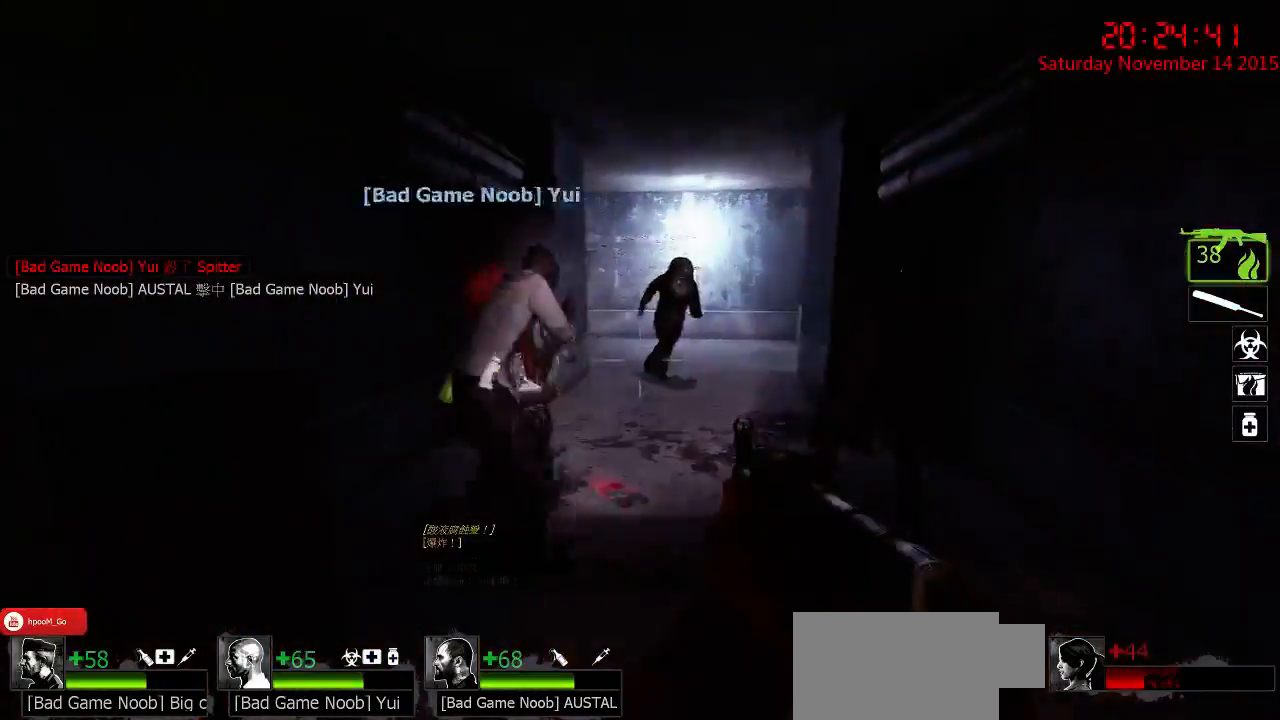
{"keys": [], "mouse": [], "events": [[134, "mouse_right", "down"], [200, "w", "up"], [234, "mouse_right", "up"], [267, "mouse_right", "down"], [300, "q", "down"], [334, "w", "down"], [367, "mouse_right", "up"], [400, "d", "up"], [400, "mouse_right", "down"], [400, "q", "up"], [467, "w", "up"], [500, "mouse_right", "up"]]}
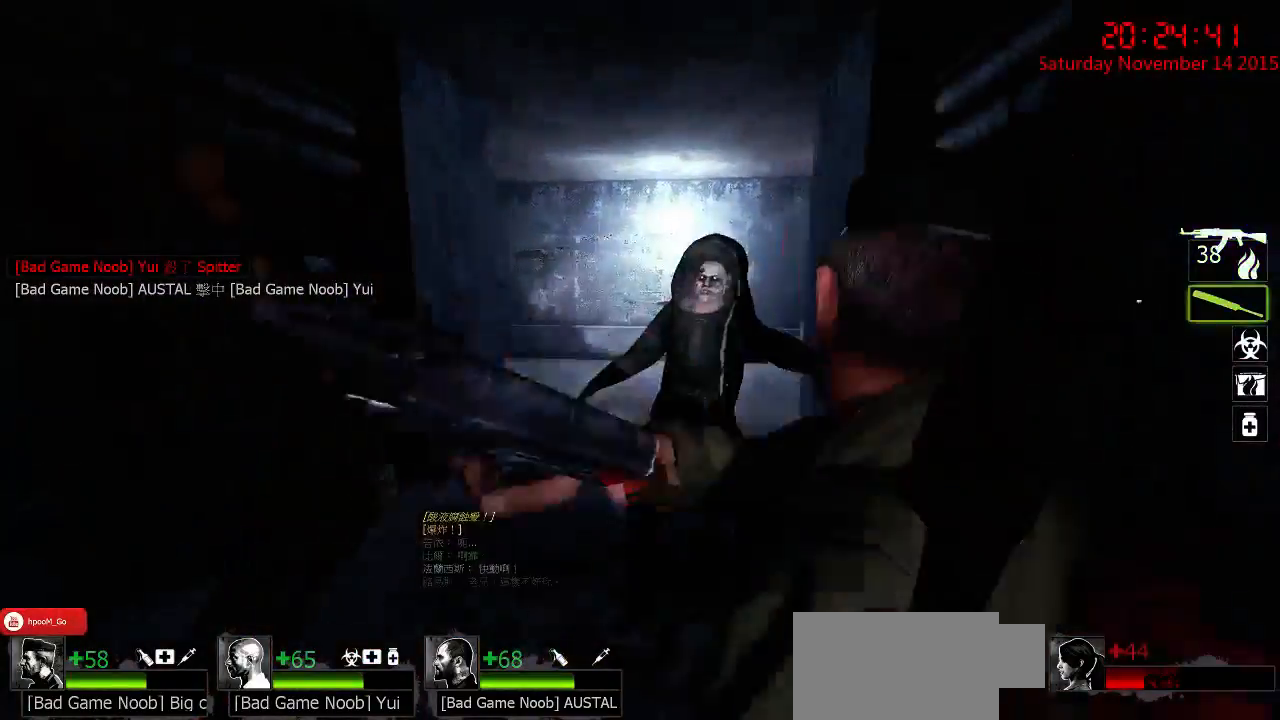
{"keys": ["w"], "mouse": ["left"], "events": [[84, "mouse_left", "down"], [117, "a", "down"], [117, "w", "down"], [350, "a", "up"], [350, "d", "down"], [484, "d", "up"]]}
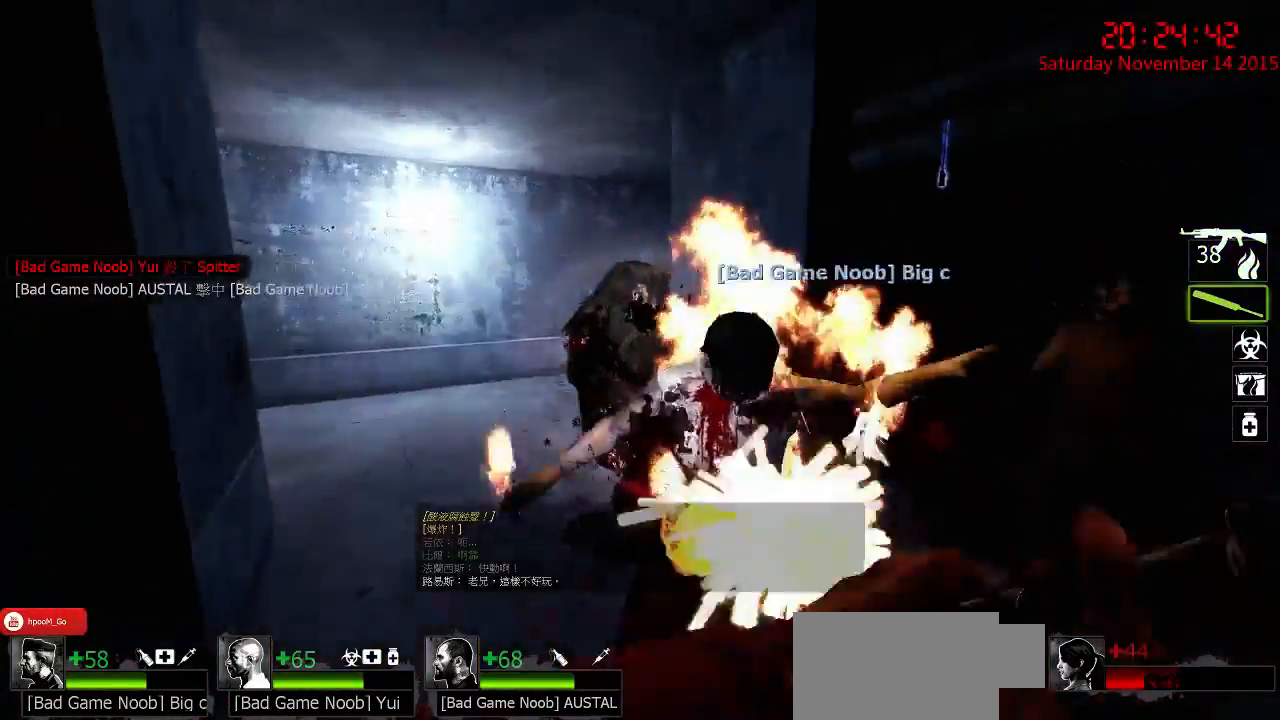
{"keys": ["a", "w"], "mouse": ["right"], "events": [[117, "d", "down"], [184, "mouse_left", "up"], [184, "w", "up"], [250, "a", "down"], [300, "d", "up"], [334, "mouse_right", "down"], [334, "w", "down"], [434, "mouse_right", "up"], [467, "mouse_right", "down"]]}
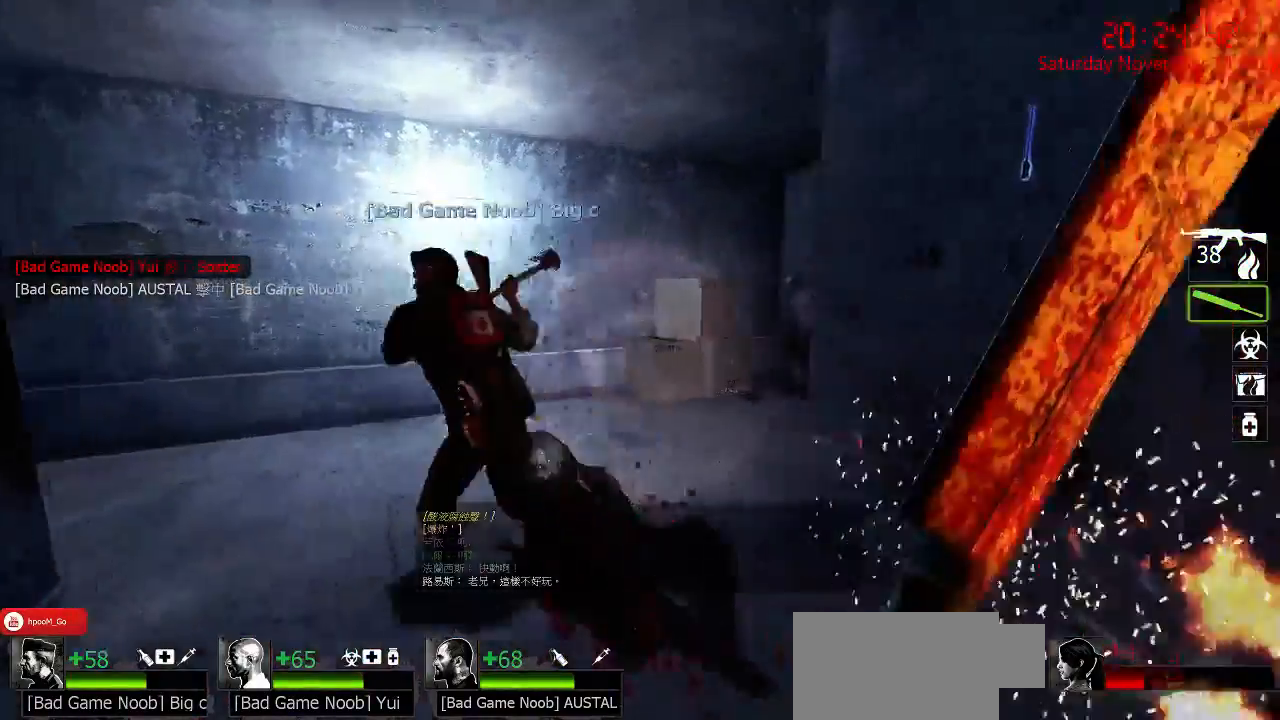
{"keys": [], "mouse": [], "events": [[67, "mouse_right", "up"], [100, "a", "up"], [100, "d", "down"], [100, "mouse_right", "down"], [200, "mouse_right", "up"], [267, "w", "up"], [350, "q", "down"], [350, "w", "down"], [384, "w", "up"], [417, "q", "up"], [484, "d", "up"]]}
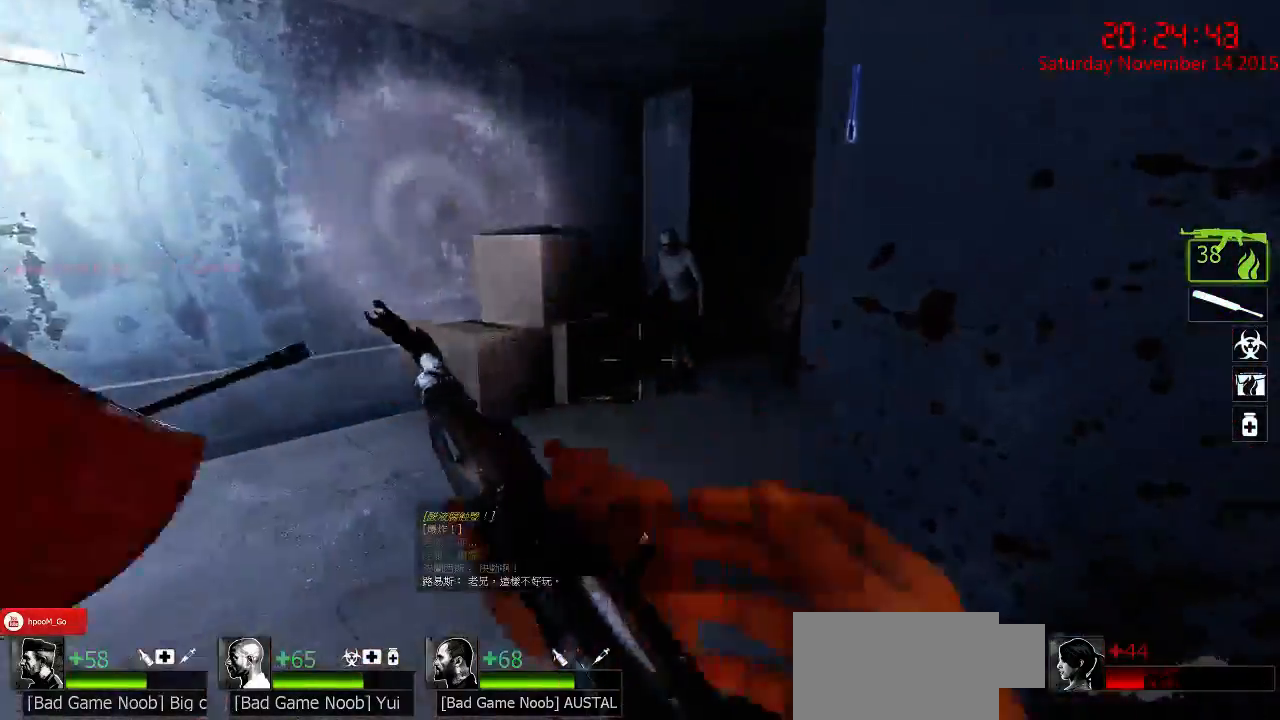
{"keys": ["d", "w"], "mouse": [], "events": [[50, "a", "down"], [217, "d", "down"], [300, "a", "up"], [400, "w", "down"]]}